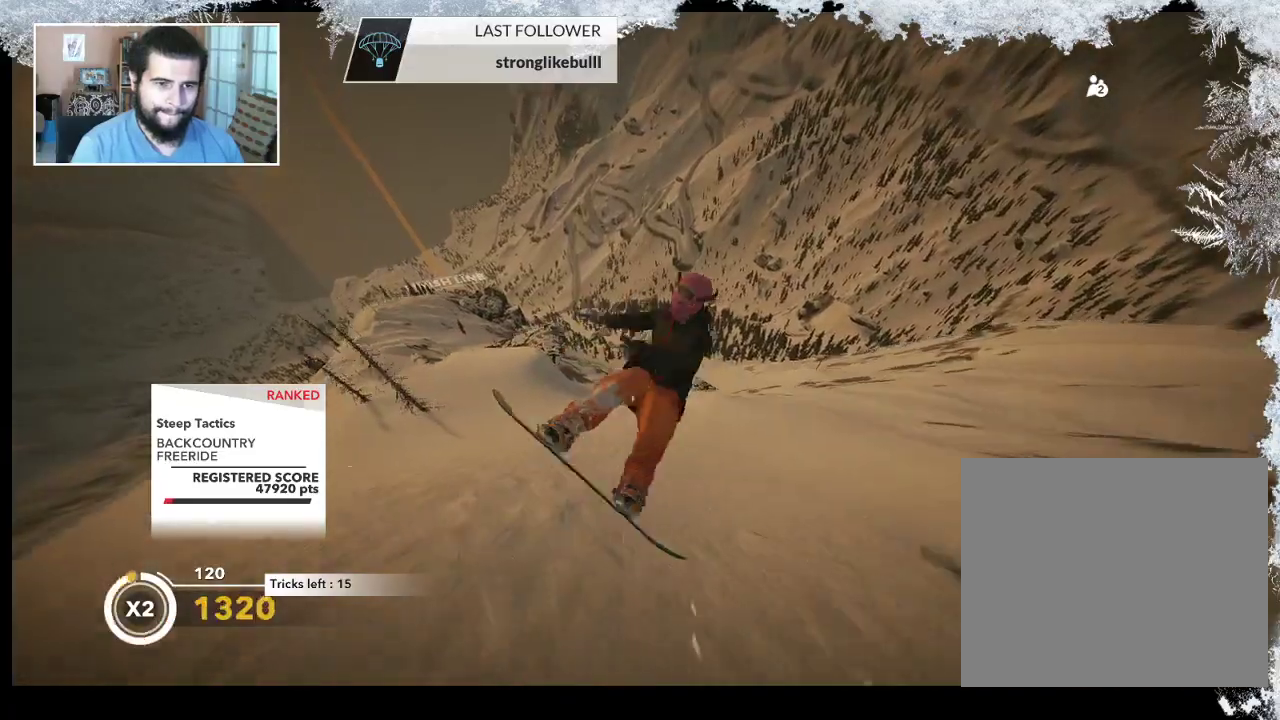
Gameplay with a controller (PlayStation layout); each line is a JSON object with the inputs held at the frame after it. "events" lists button and stick changes between this image and that frame as [ms after this image, input, new state], when the widget could be followed in between.
{"buttons": [], "left_stick": "left", "right_stick": "center", "events": [[167, "left_stick", "left"]]}
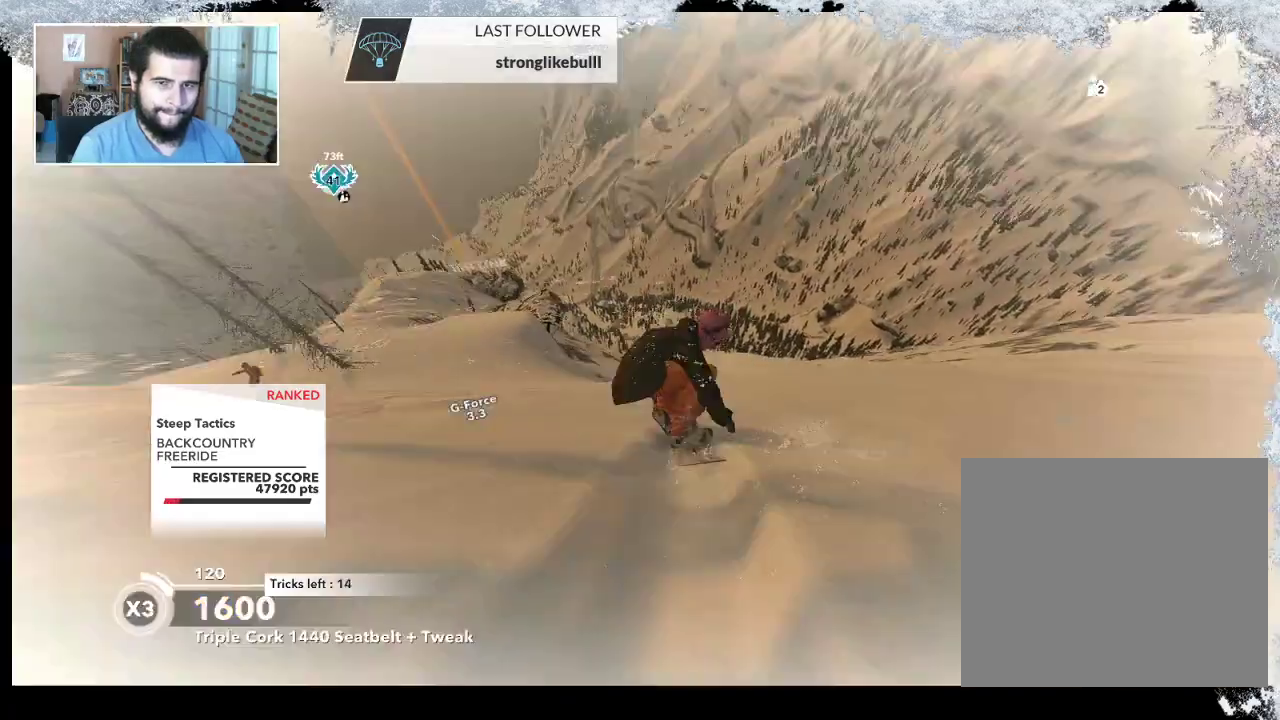
{"buttons": [], "left_stick": "up-left", "right_stick": "center", "events": [[133, "left_stick", "up-left"]]}
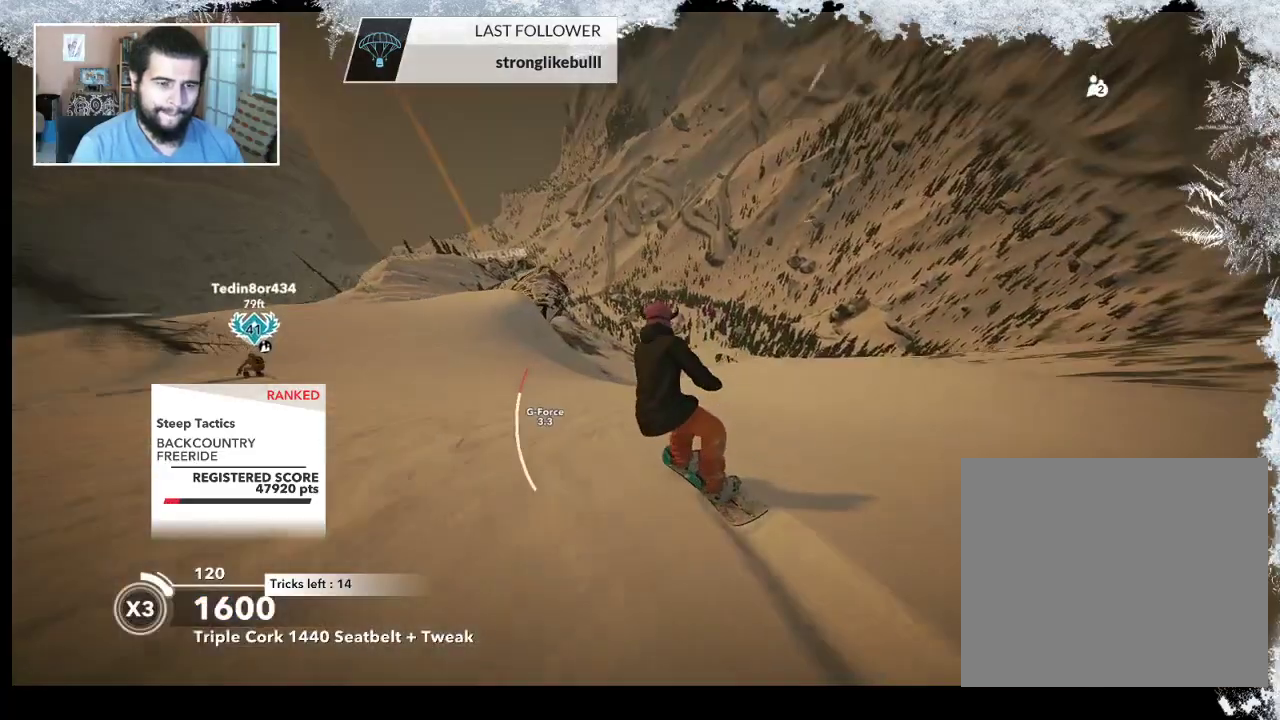
{"buttons": [], "left_stick": "up-left", "right_stick": "center", "events": []}
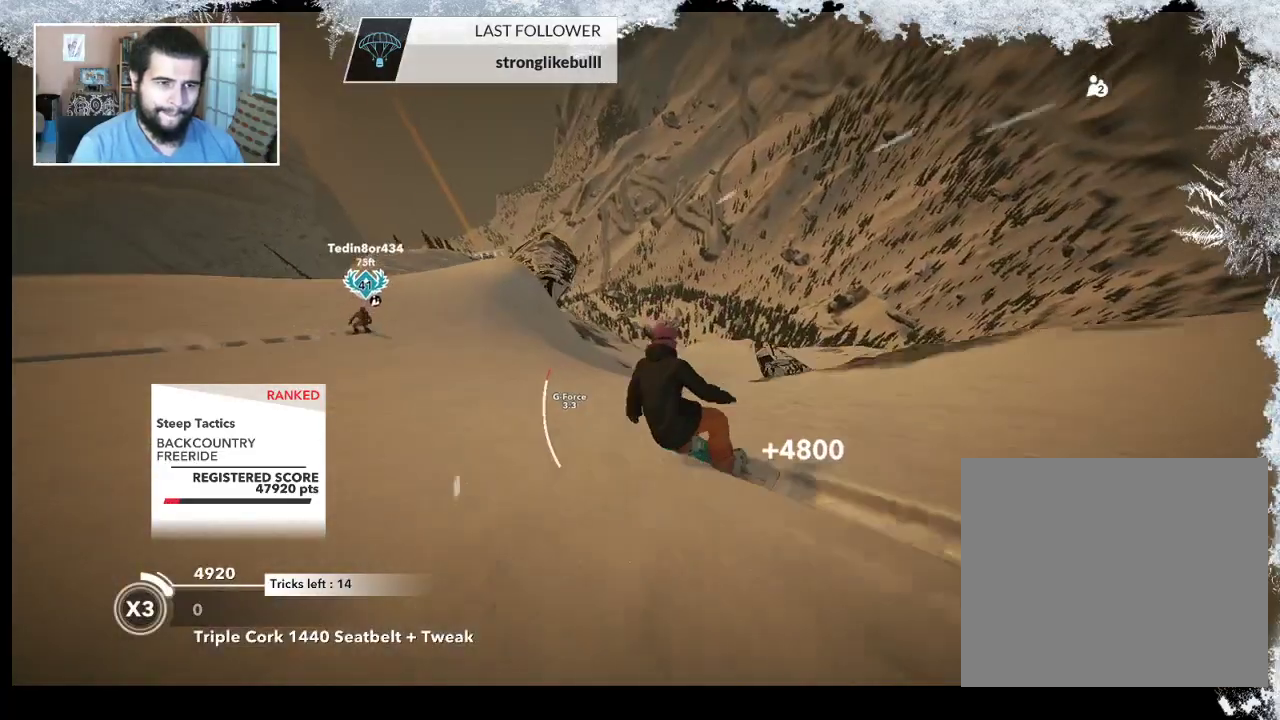
{"buttons": ["R2"], "left_stick": "center", "right_stick": "center", "events": [[267, "left_stick", "center"], [367, "R2", "down"]]}
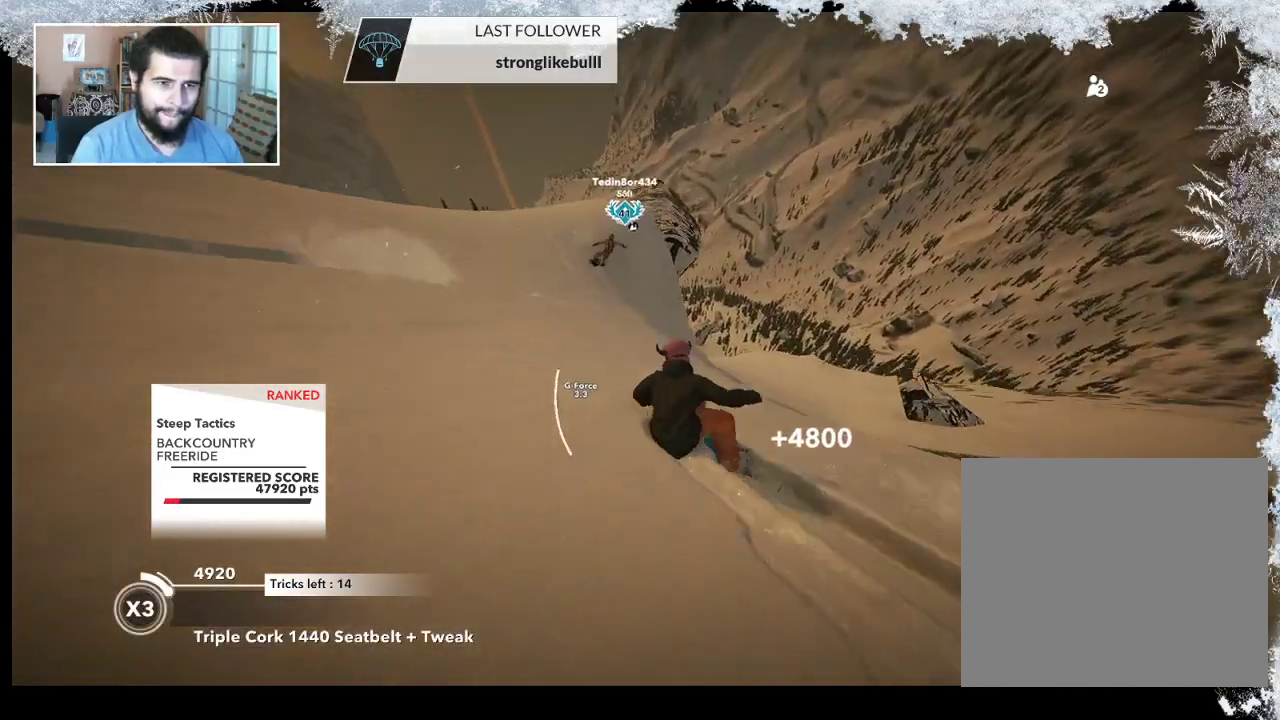
{"buttons": ["R2"], "left_stick": "up-right", "right_stick": "center", "events": [[100, "left_stick", "up-right"]]}
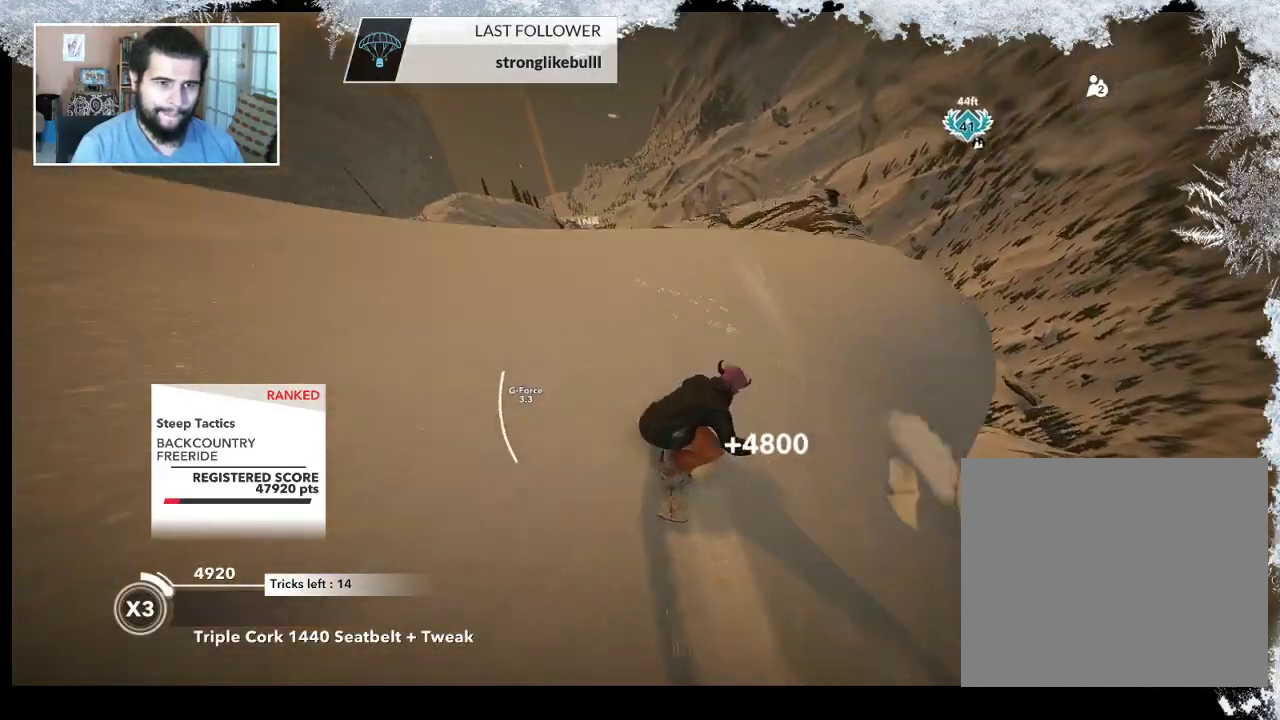
{"buttons": ["L2"], "left_stick": "up-right", "right_stick": "right", "events": [[167, "R2", "up"], [200, "L2", "down"], [333, "right_stick", "right"]]}
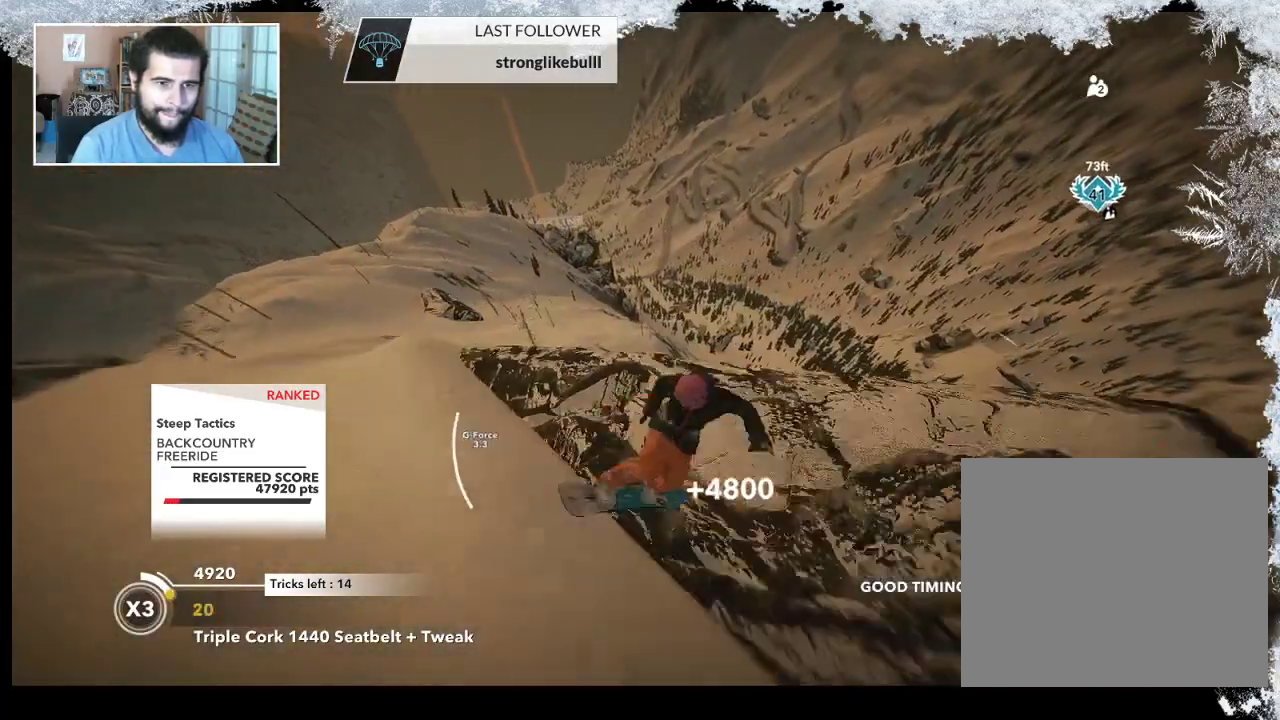
{"buttons": ["L2"], "left_stick": "up-right", "right_stick": "right", "events": []}
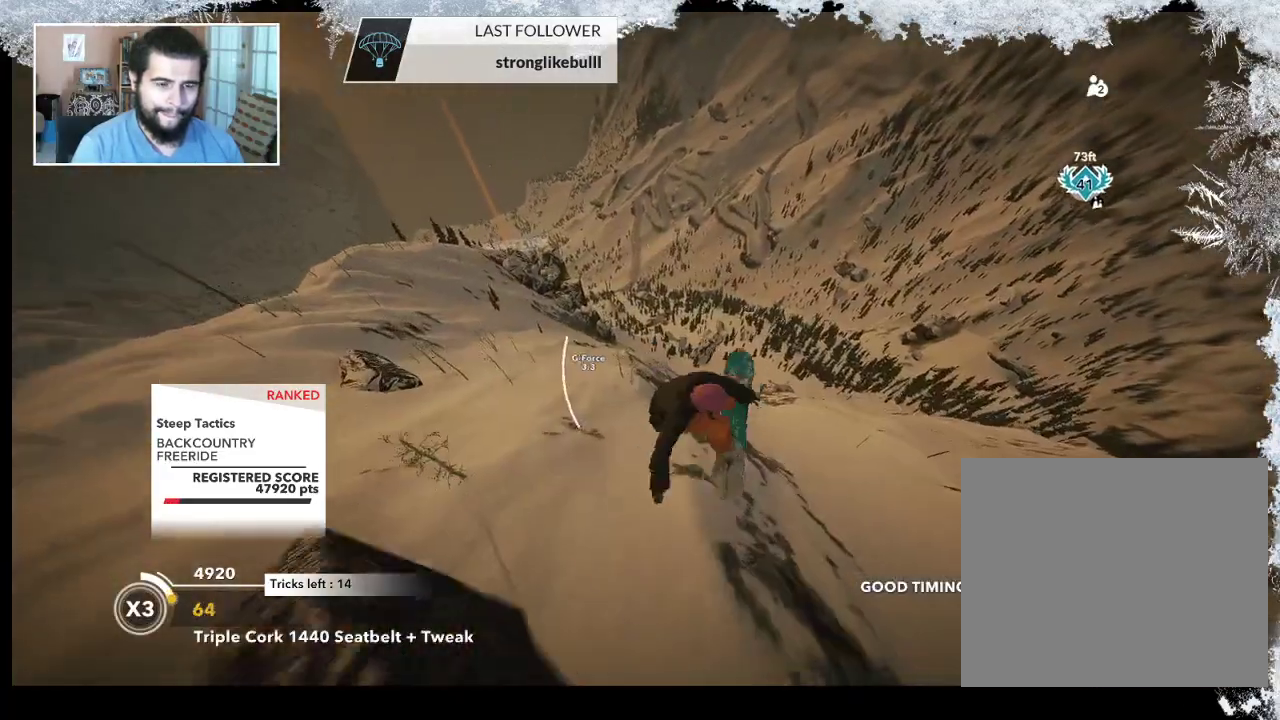
{"buttons": ["L2"], "left_stick": "down-left", "right_stick": "up", "events": [[267, "left_stick", "down-right"], [300, "right_stick", "up-right"], [400, "left_stick", "down-left"], [433, "right_stick", "up"]]}
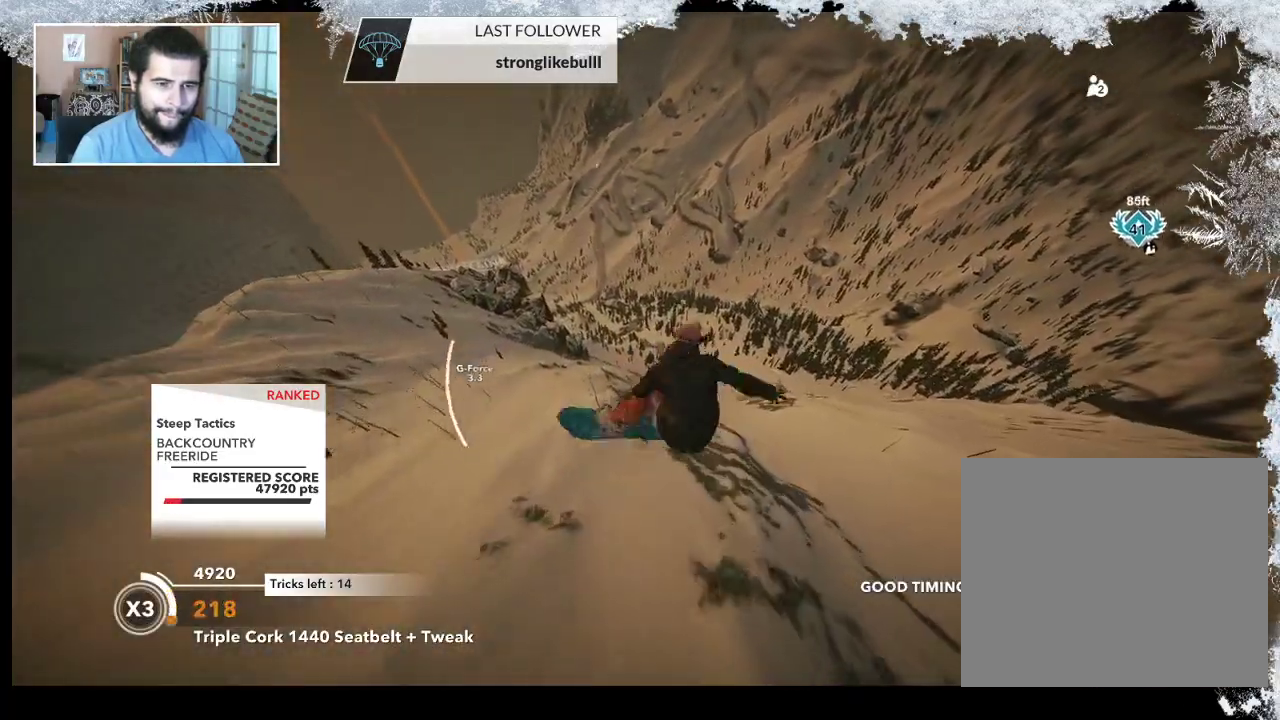
{"buttons": ["L2"], "left_stick": "center", "right_stick": "up", "events": [[433, "left_stick", "center"]]}
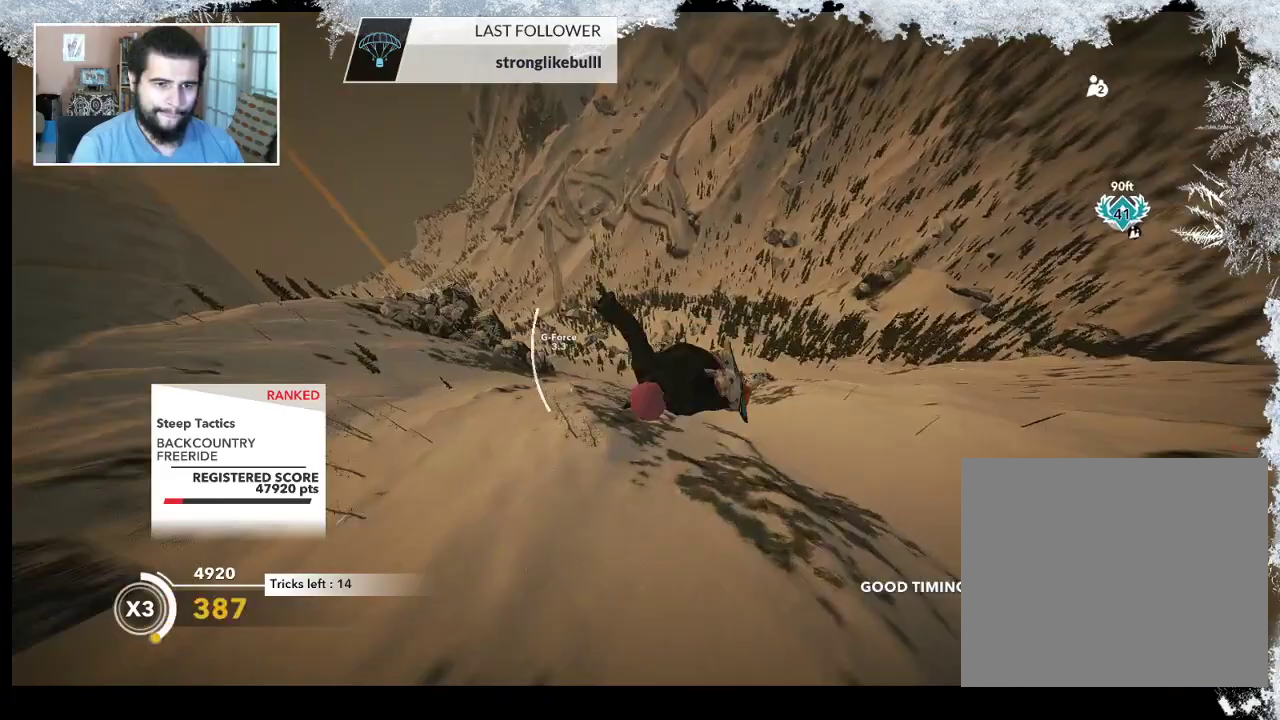
{"buttons": [], "left_stick": "center", "right_stick": "up", "events": [[467, "L2", "up"]]}
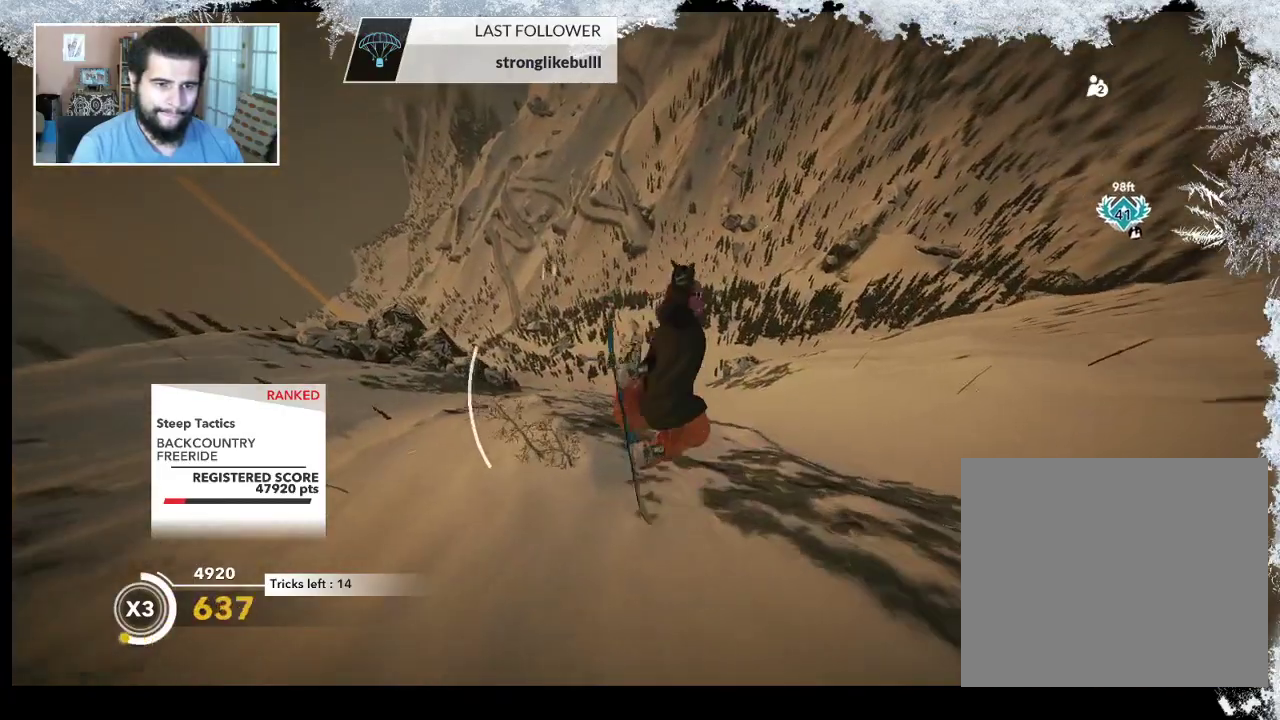
{"buttons": [], "left_stick": "center", "right_stick": "center", "events": [[33, "right_stick", "center"]]}
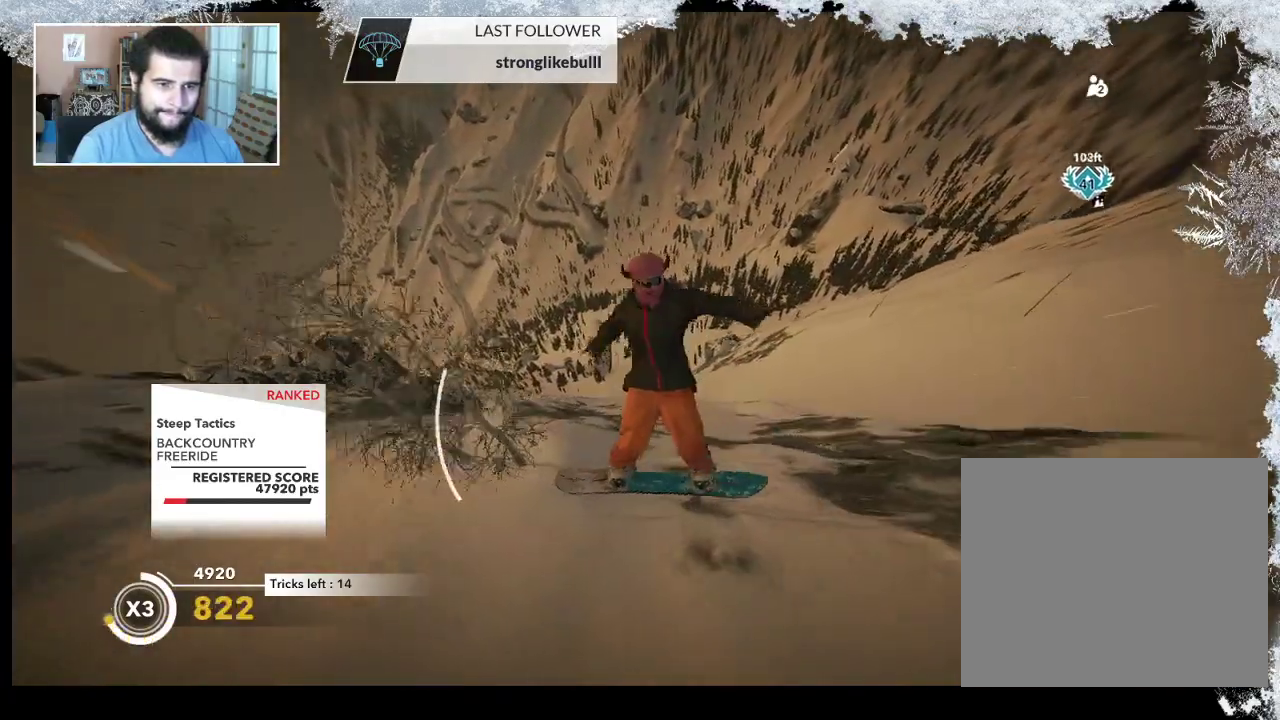
{"buttons": ["R2"], "left_stick": "left", "right_stick": "center", "events": [[167, "left_stick", "left"], [267, "R2", "down"]]}
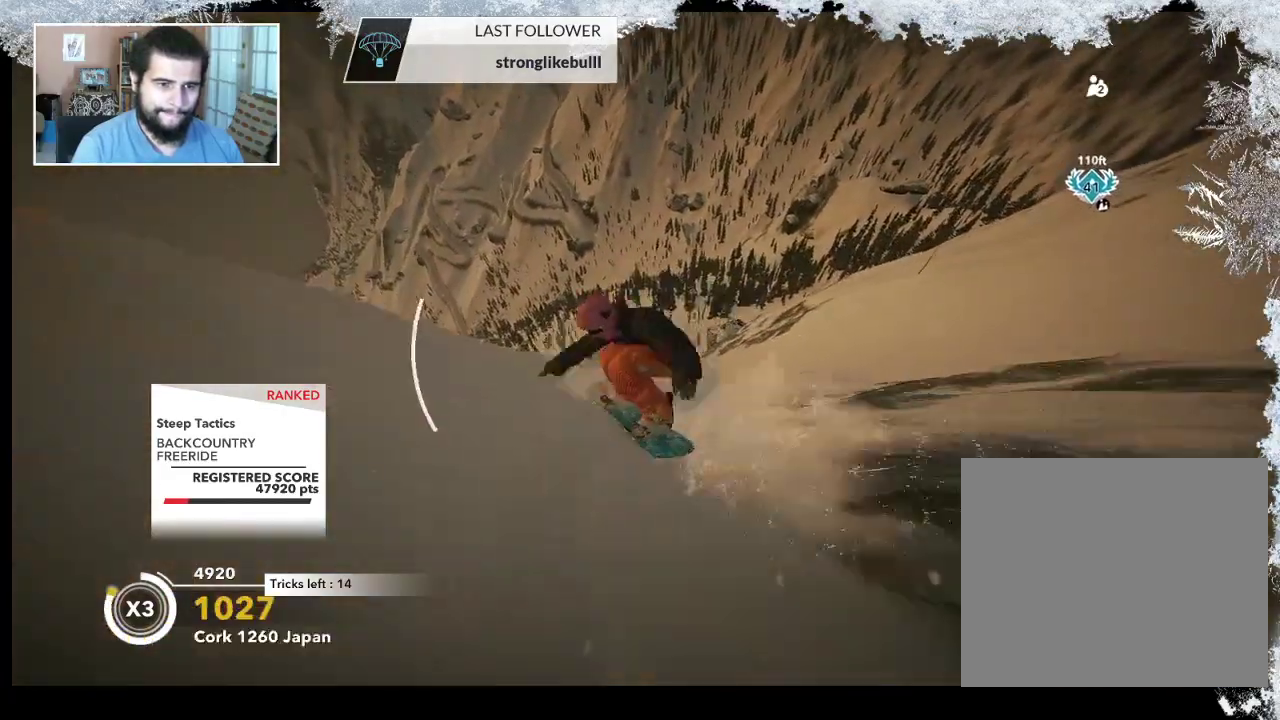
{"buttons": ["R2"], "left_stick": "left", "right_stick": "down-right", "events": [[167, "R2", "up"], [333, "right_stick", "down"], [400, "right_stick", "down-right"], [433, "R2", "down"]]}
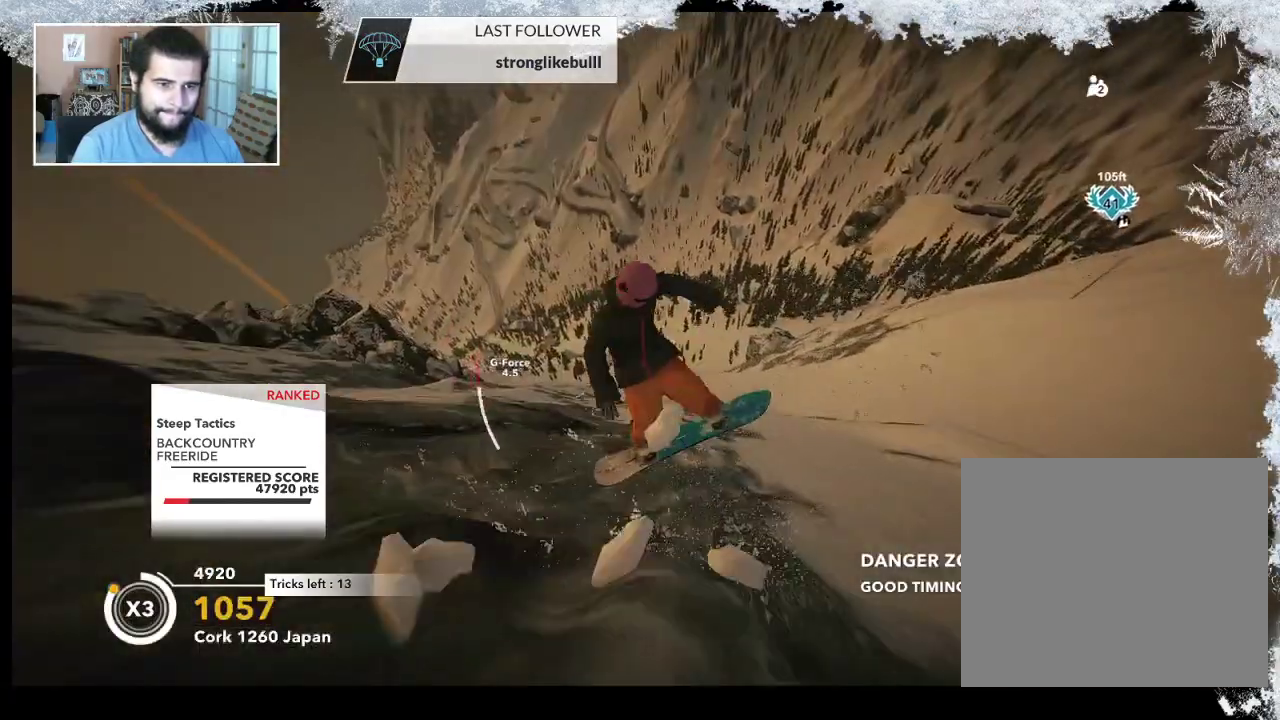
{"buttons": ["R2"], "left_stick": "center", "right_stick": "up-right", "events": [[300, "right_stick", "right"], [367, "left_stick", "center"], [400, "right_stick", "up-right"]]}
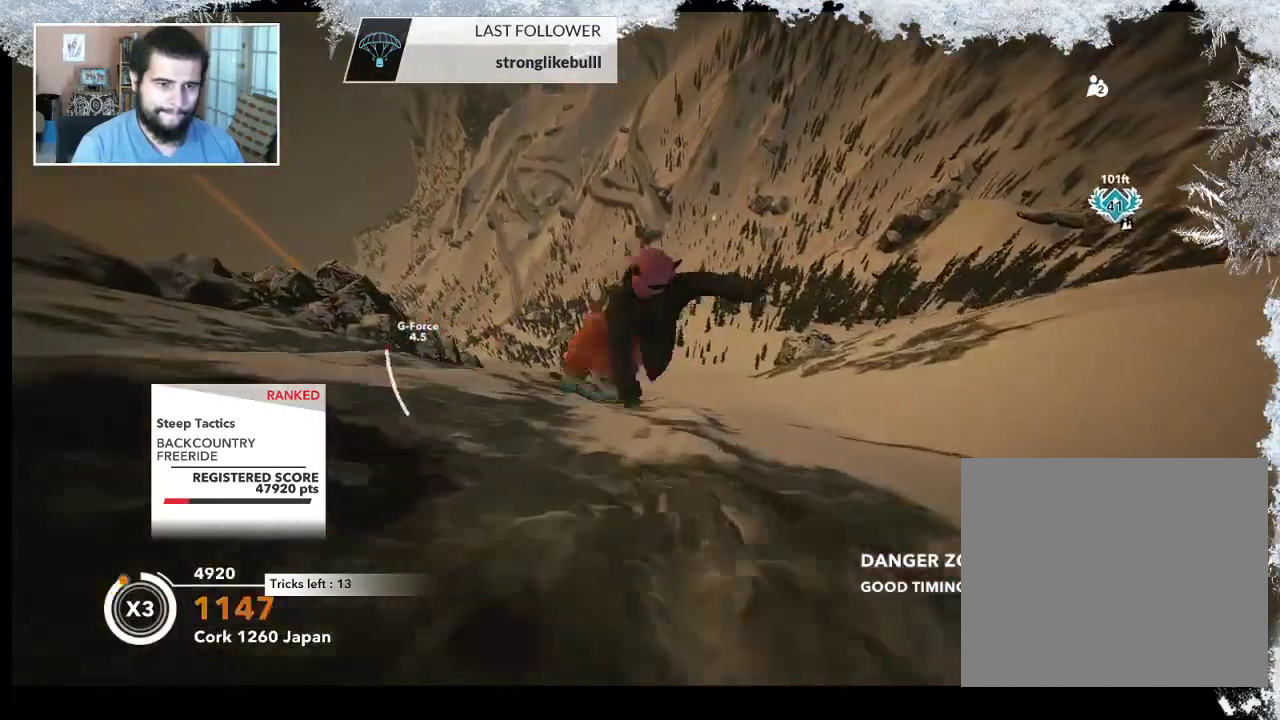
{"buttons": ["R2"], "left_stick": "center", "right_stick": "center", "events": [[67, "R2", "up"], [67, "right_stick", "center"], [367, "R2", "down"]]}
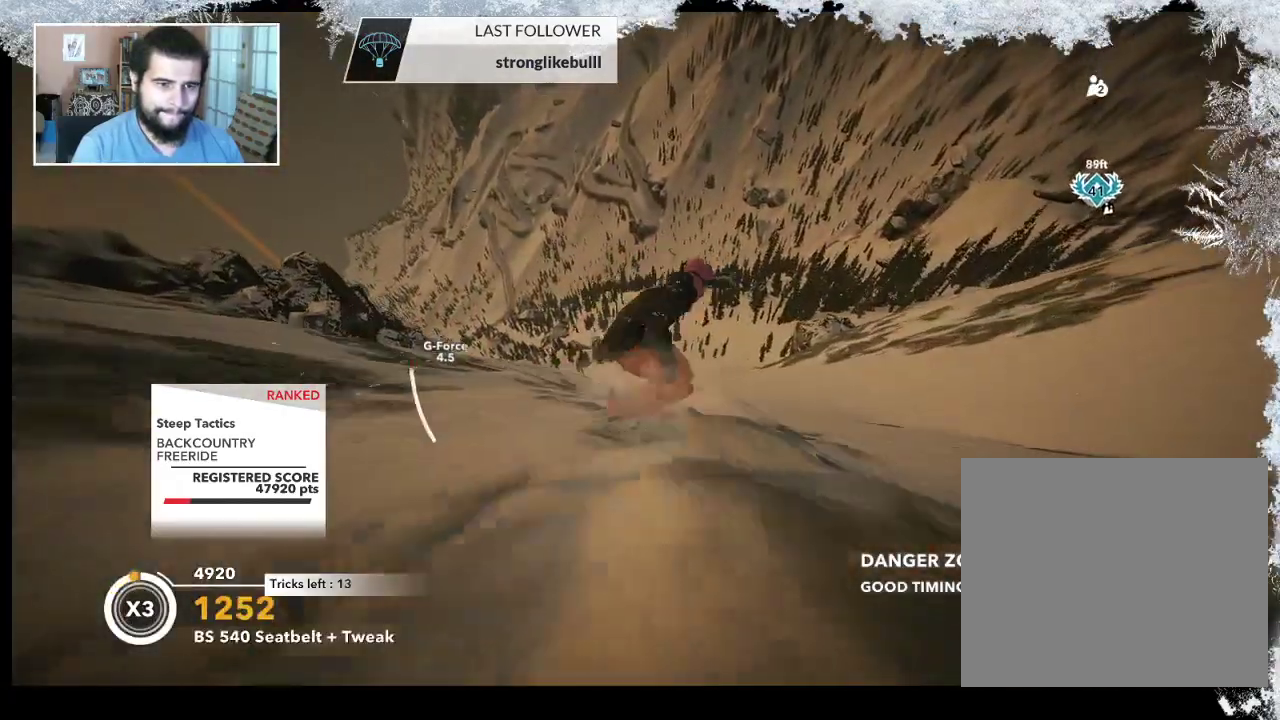
{"buttons": ["L2"], "left_stick": "down-left", "right_stick": "down", "events": [[200, "R2", "up"], [200, "left_stick", "down-left"], [233, "L2", "down"], [367, "right_stick", "down-left"], [433, "right_stick", "down"]]}
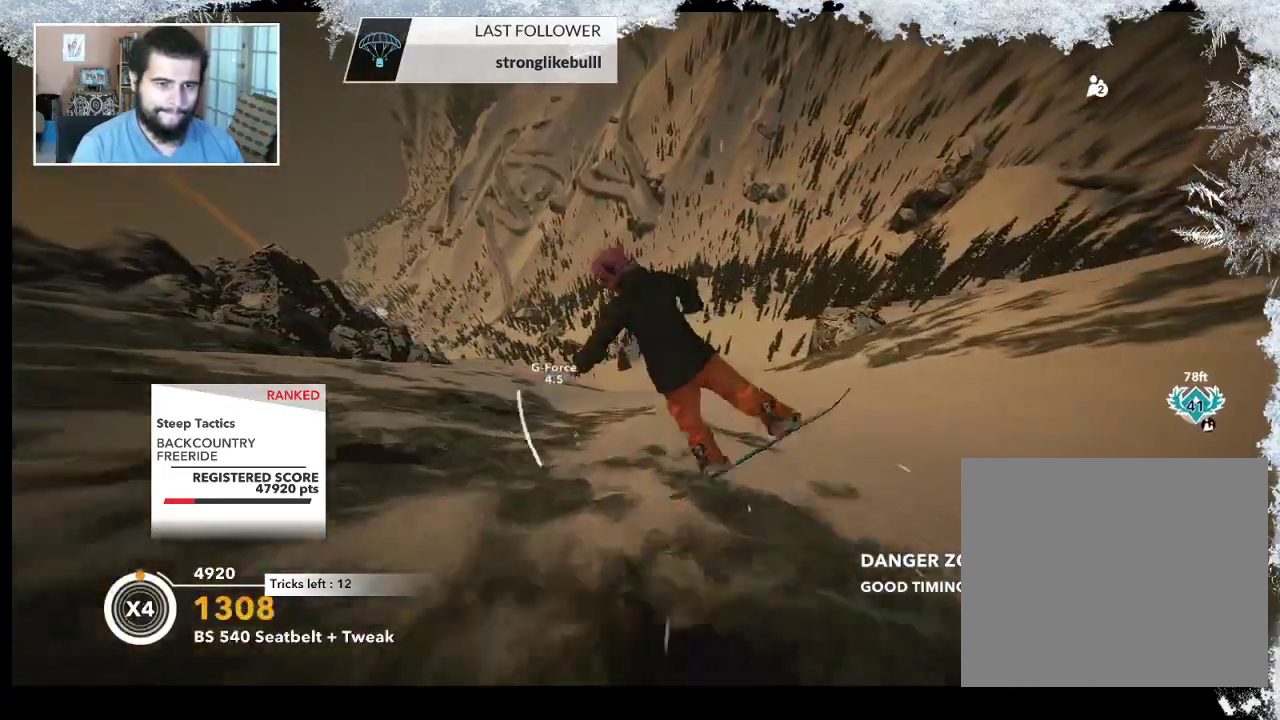
{"buttons": ["L2"], "left_stick": "down-left", "right_stick": "down-right", "events": [[467, "right_stick", "down-right"]]}
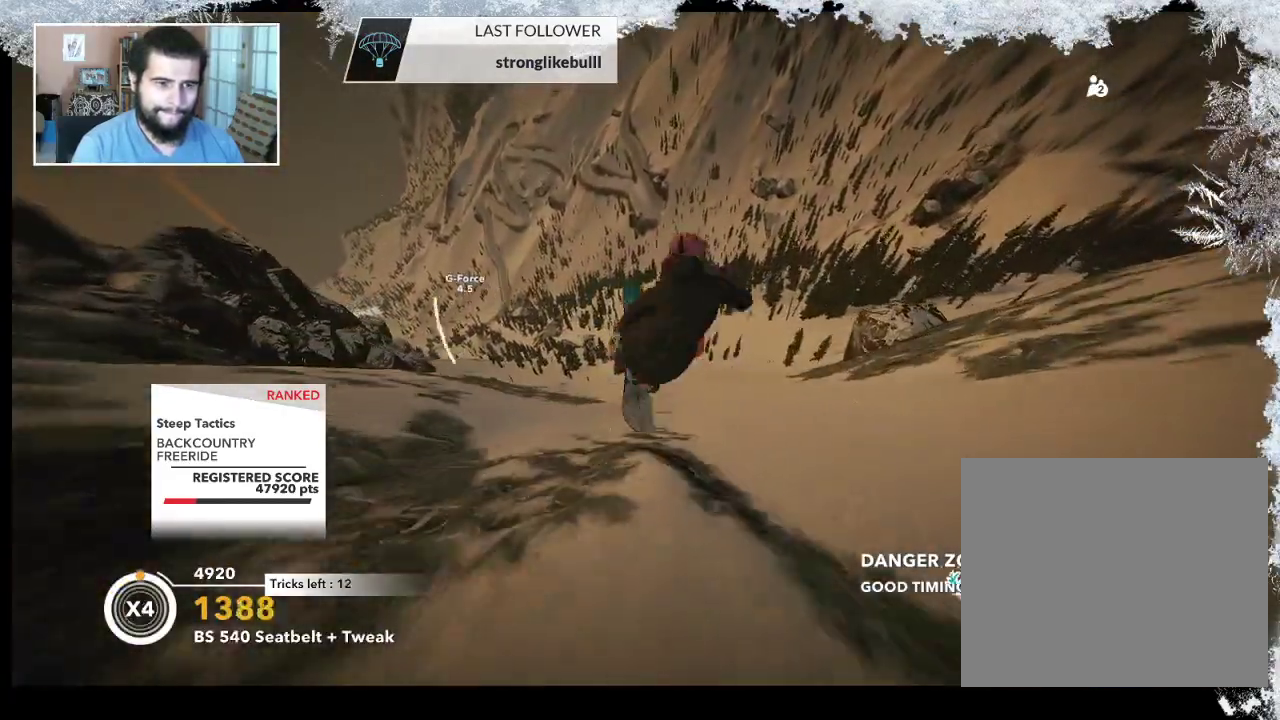
{"buttons": ["L2"], "left_stick": "center", "right_stick": "down-right", "events": [[33, "left_stick", "center"]]}
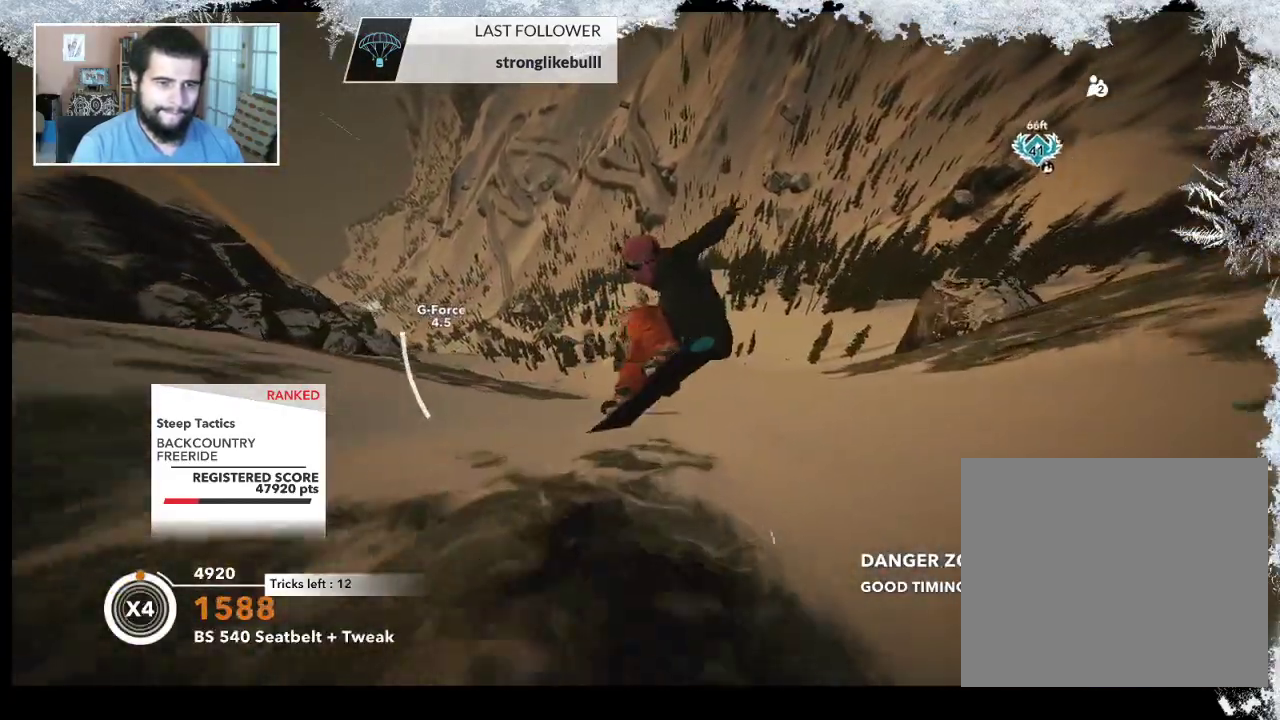
{"buttons": [], "left_stick": "center", "right_stick": "center", "events": [[267, "L2", "up"], [333, "right_stick", "center"]]}
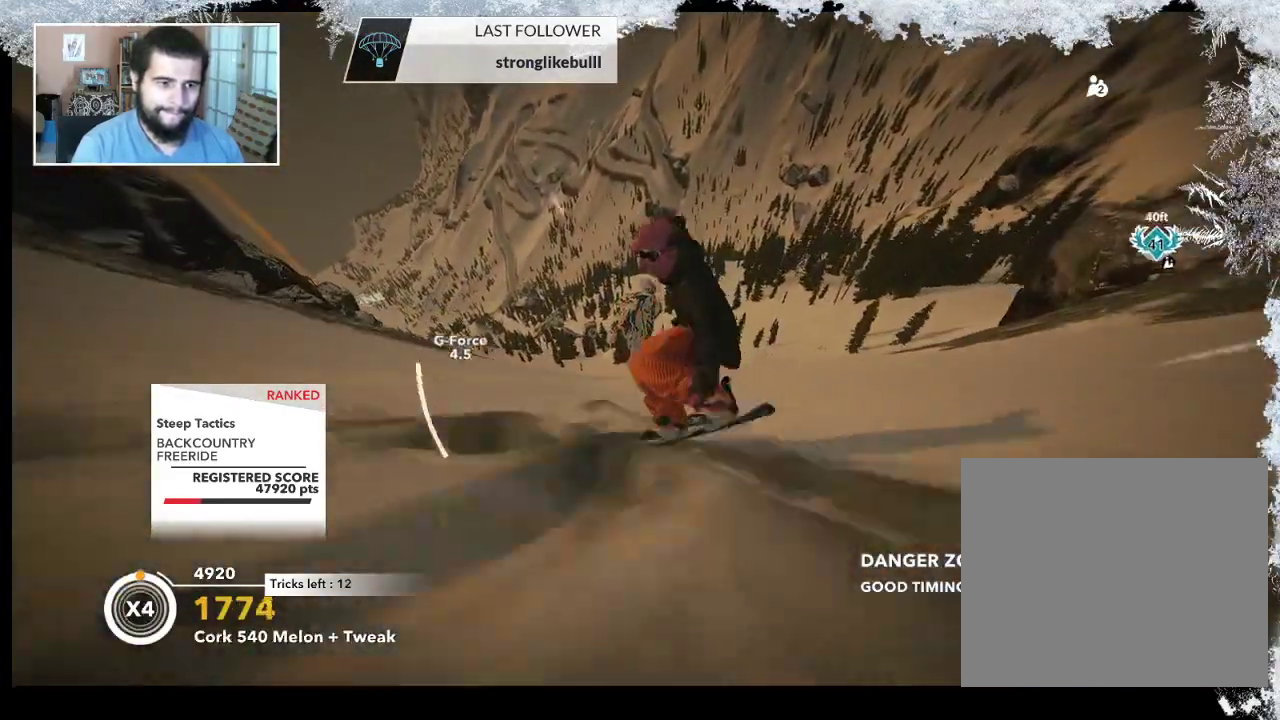
{"buttons": [], "left_stick": "center", "right_stick": "center", "events": []}
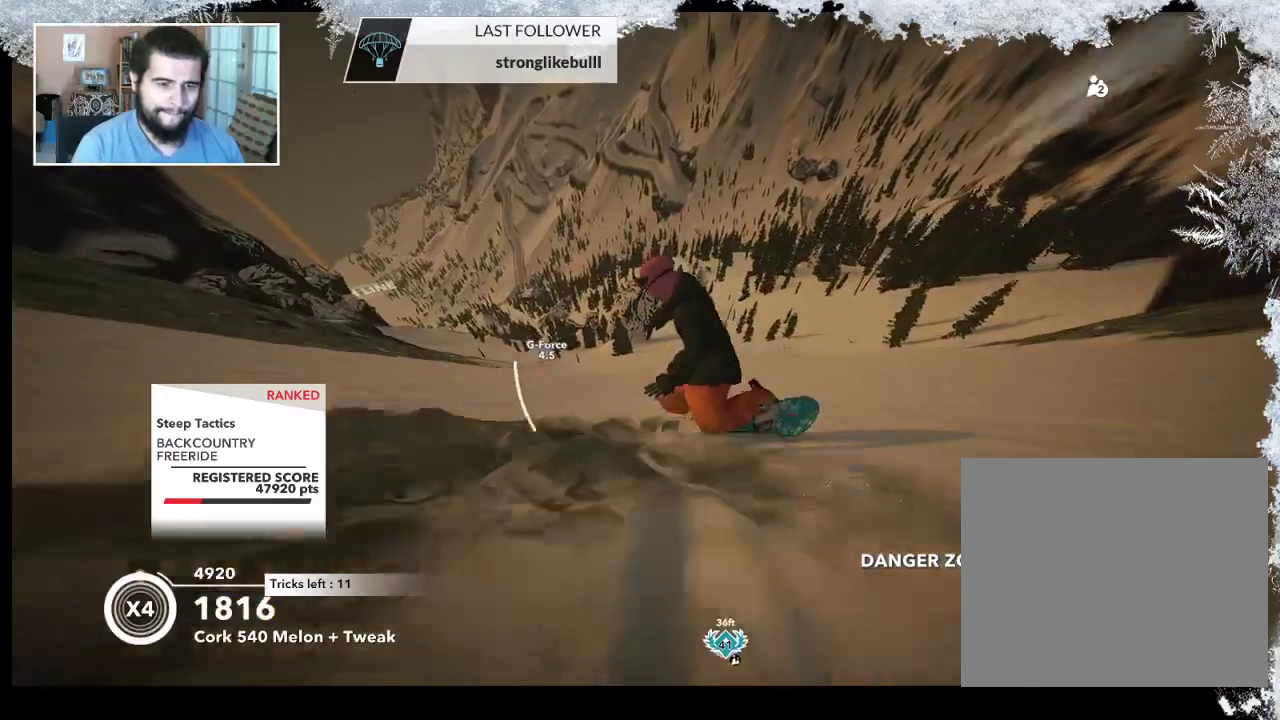
{"buttons": [], "left_stick": "left", "right_stick": "center", "events": [[500, "left_stick", "left"]]}
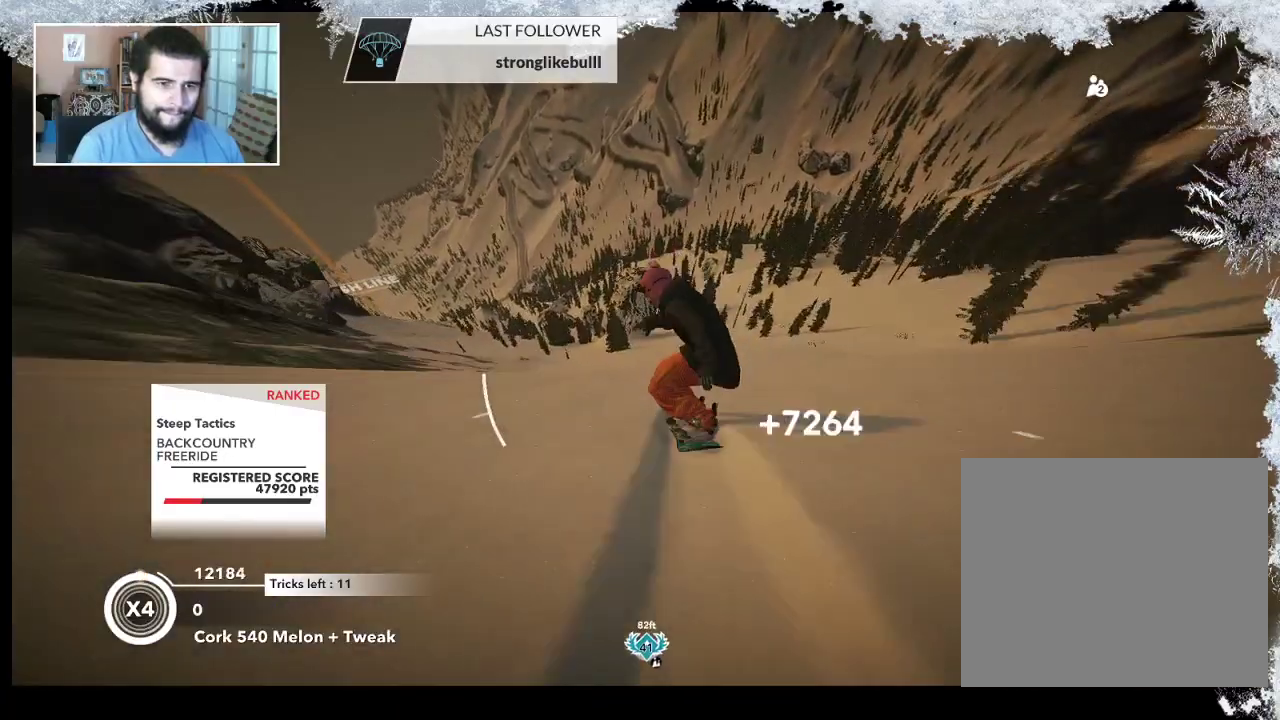
{"buttons": [], "left_stick": "center", "right_stick": "center", "events": [[233, "left_stick", "center"]]}
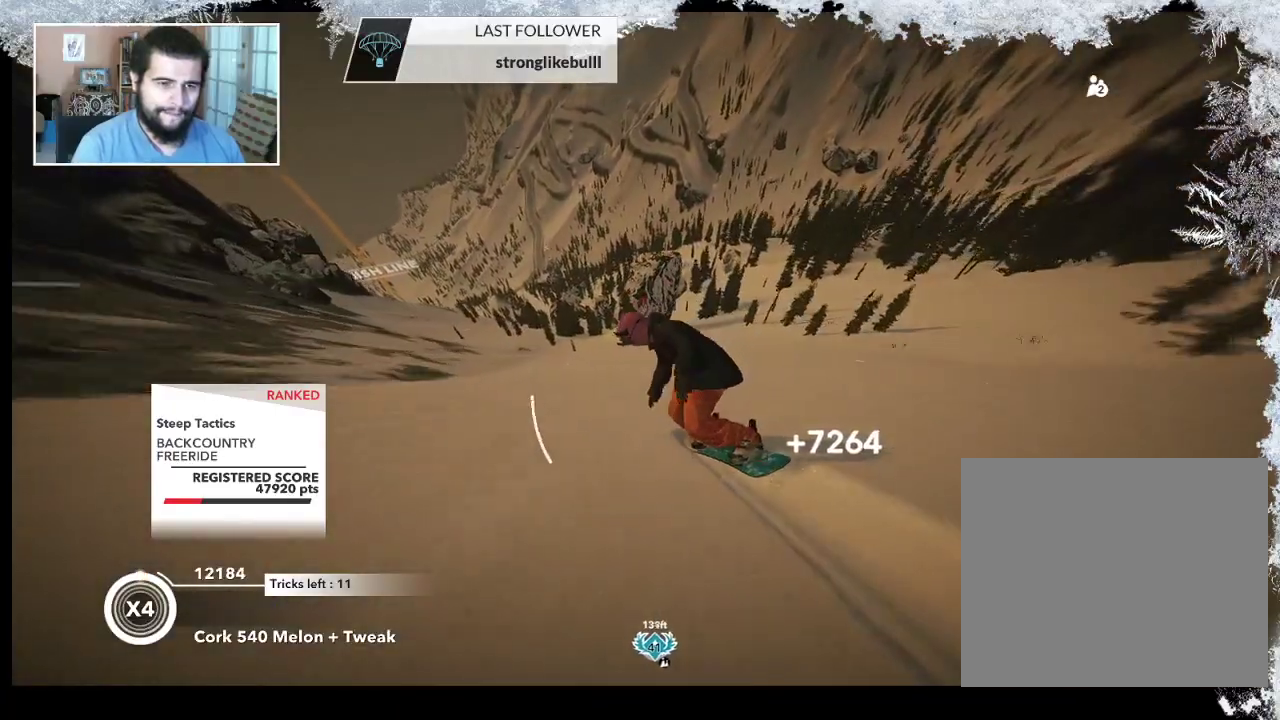
{"buttons": [], "left_stick": "center", "right_stick": "center", "events": []}
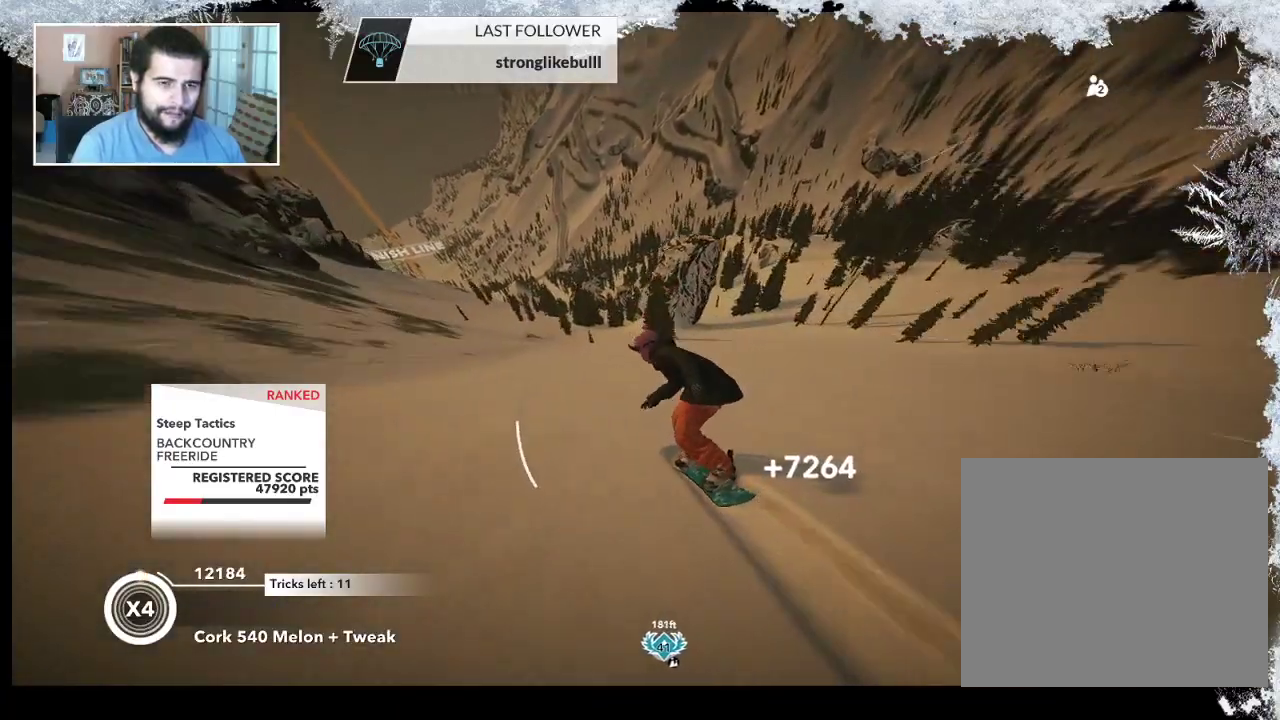
{"buttons": [], "left_stick": "right", "right_stick": "center", "events": [[400, "left_stick", "right"]]}
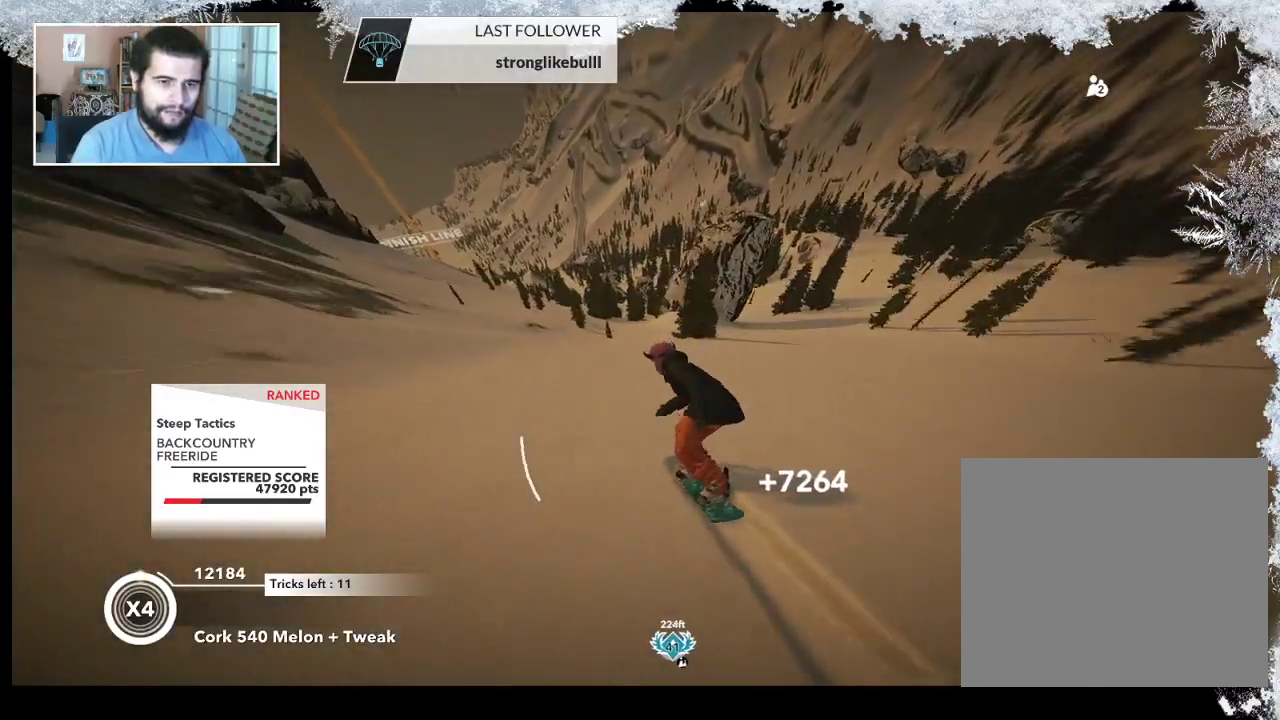
{"buttons": [], "left_stick": "right", "right_stick": "center", "events": [[33, "left_stick", "center"], [200, "left_stick", "right"]]}
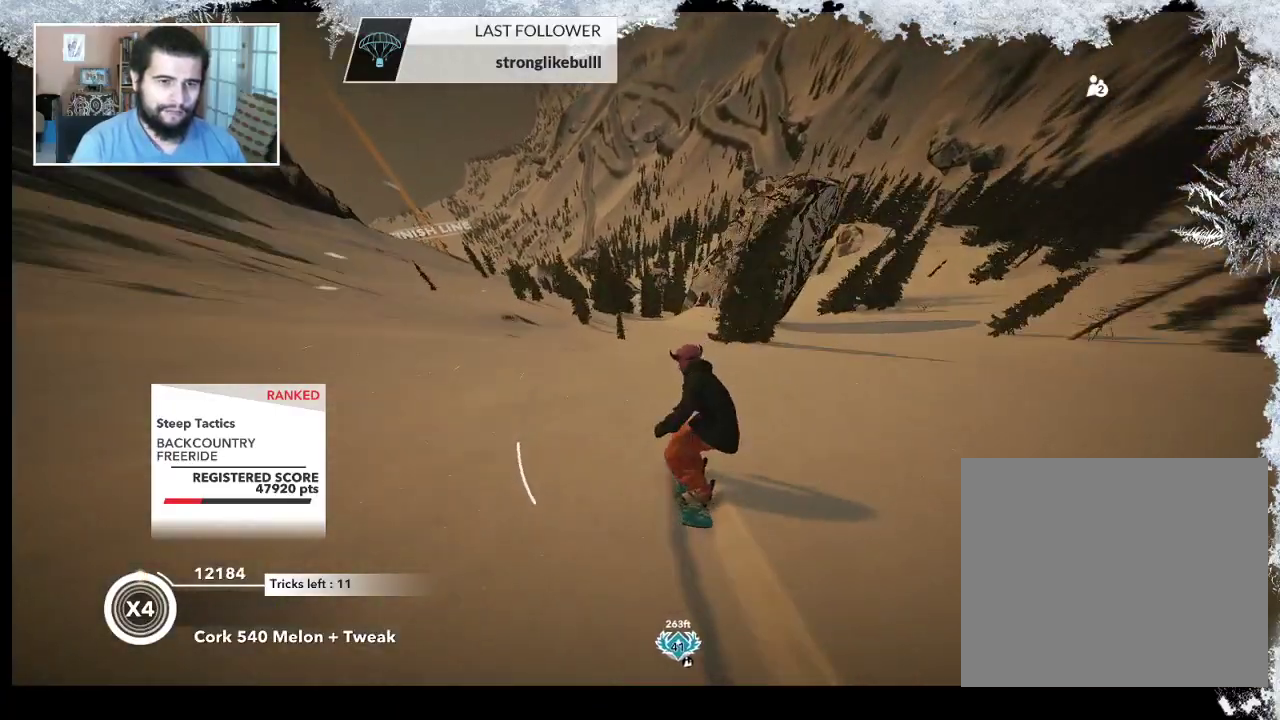
{"buttons": [], "left_stick": "right", "right_stick": "center", "events": []}
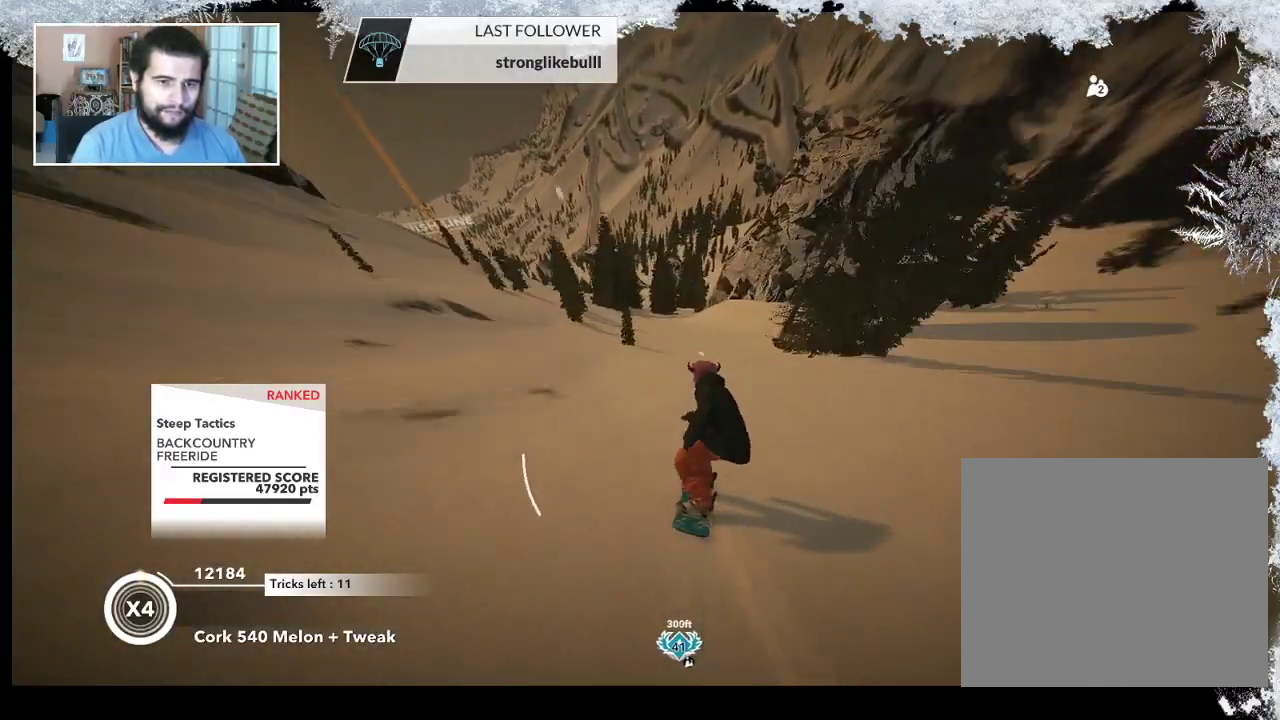
{"buttons": [], "left_stick": "right", "right_stick": "center", "events": [[267, "left_stick", "center"], [433, "left_stick", "right"]]}
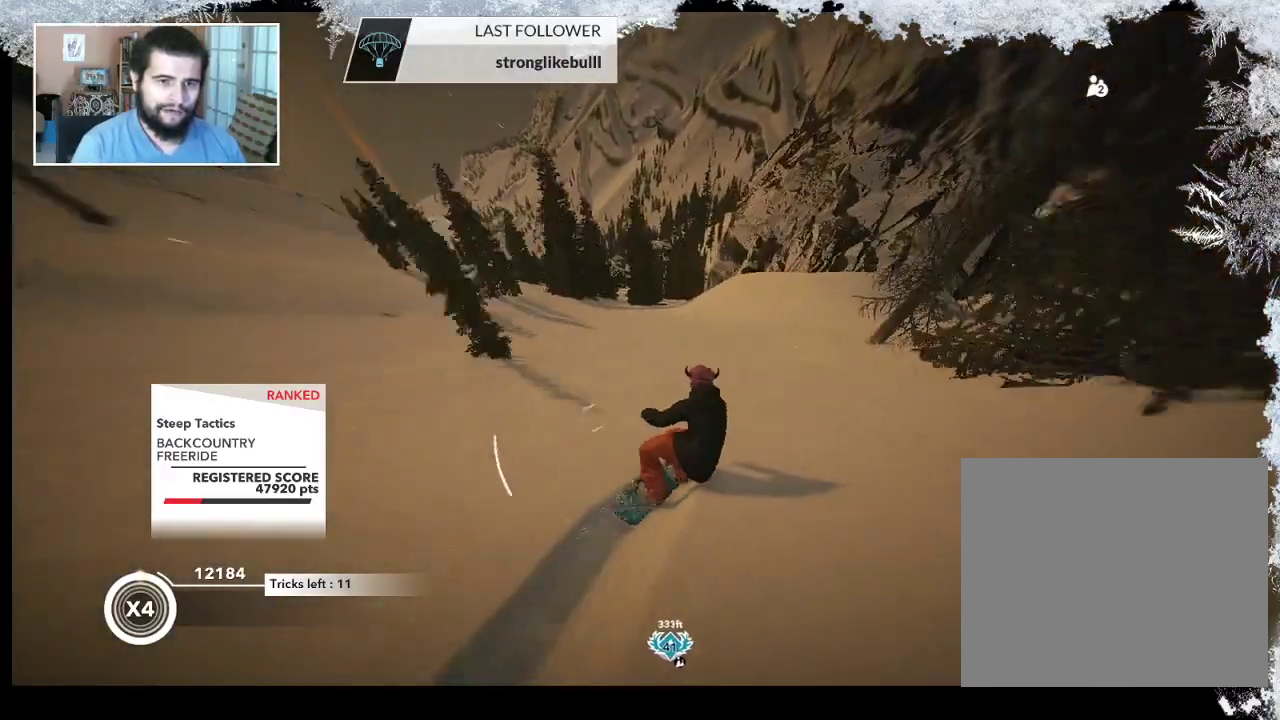
{"buttons": [], "left_stick": "left", "right_stick": "center", "events": [[133, "left_stick", "center"], [233, "left_stick", "left"]]}
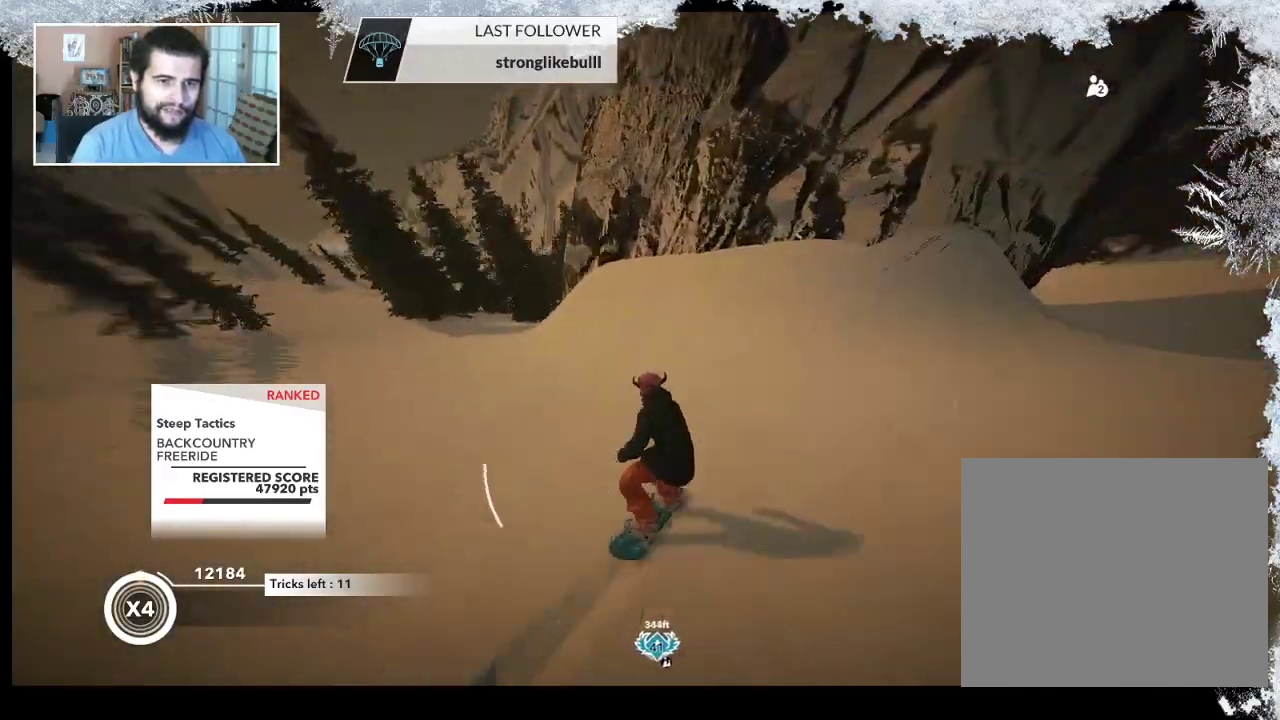
{"buttons": [], "left_stick": "up-left", "right_stick": "center", "events": [[133, "left_stick", "center"], [233, "R2", "down"], [367, "R2", "up"], [400, "left_stick", "up-left"]]}
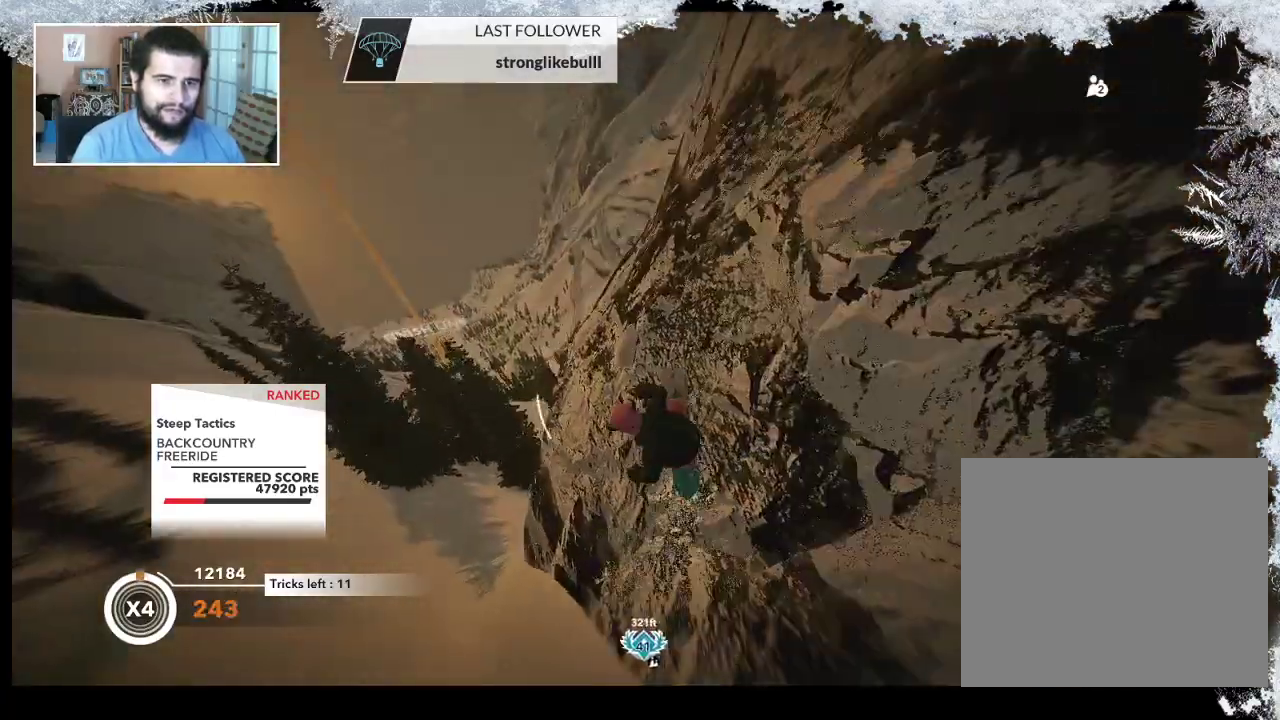
{"buttons": ["L2"], "left_stick": "up-left", "right_stick": "down-right", "events": [[100, "L2", "down"], [133, "right_stick", "down-right"]]}